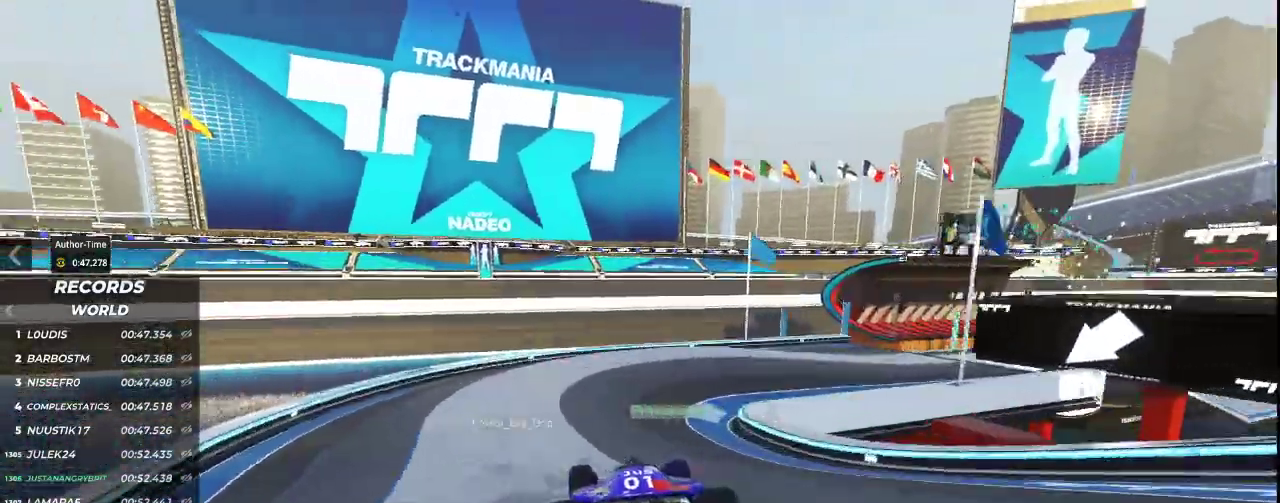
Gameplay with keyboard; each line is a JSON object with the keys held at the frame after it. "events" lists presses ("down") and releases ("up") of "down", "left", "right" and "up" between this image and that frame as [ms after this image, input, new state], when the widget could be followed in between. No other keys are recorded. Mouse input is not recorded.
{"keys": ["right", "up"], "events": []}
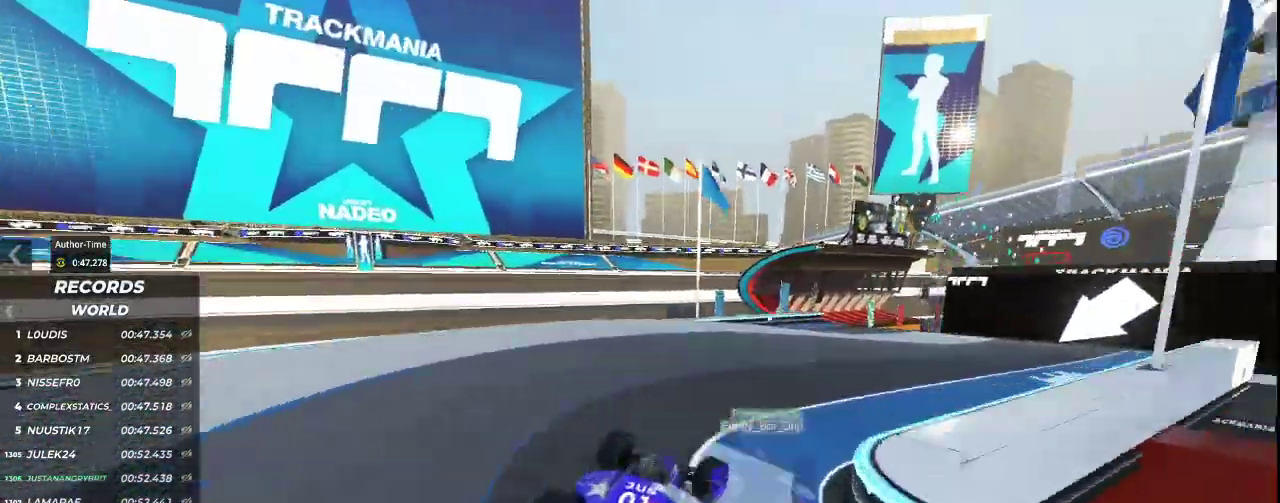
{"keys": ["left", "up"], "events": [[167, "right", "up"], [467, "left", "down"]]}
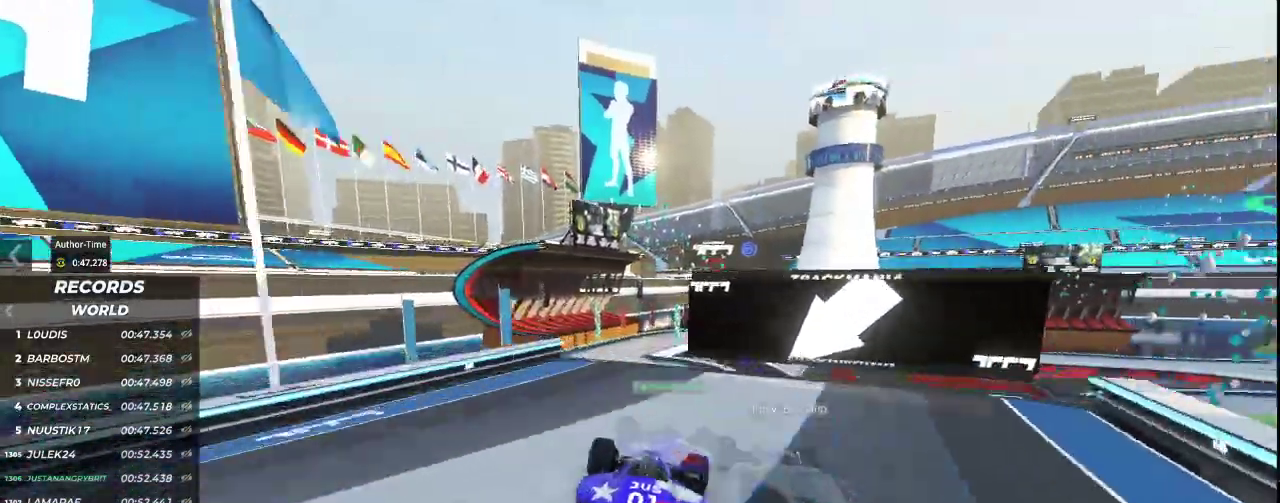
{"keys": ["up"], "events": [[167, "left", "up"]]}
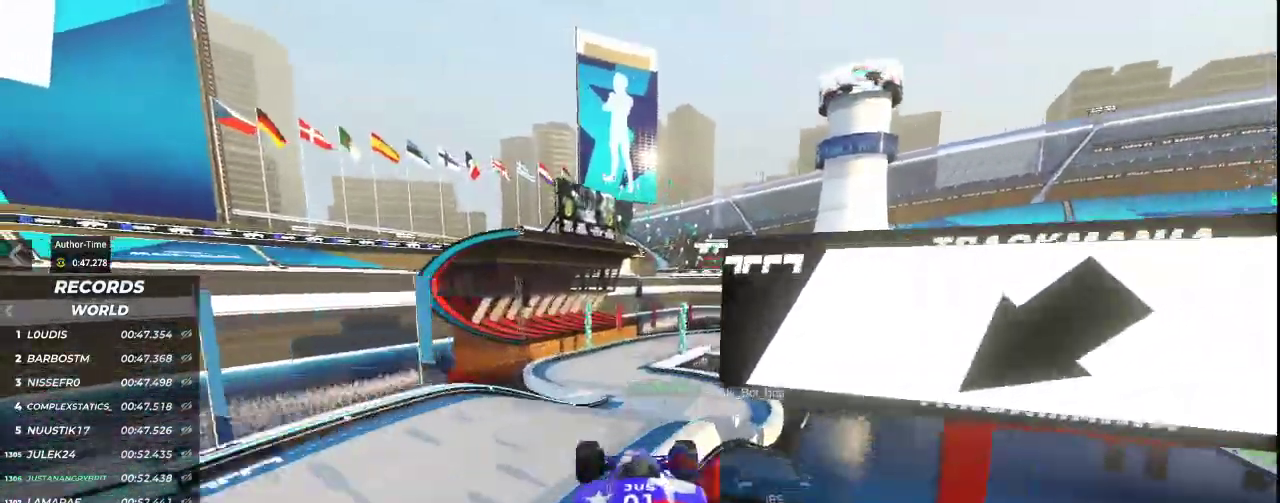
{"keys": ["up"], "events": []}
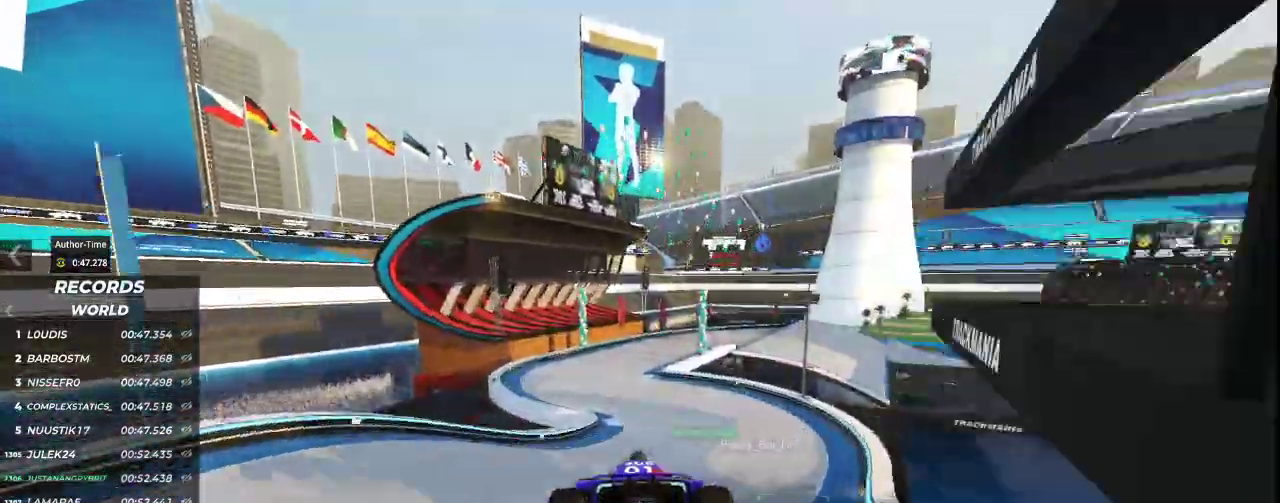
{"keys": ["left", "up"], "events": [[467, "left", "down"]]}
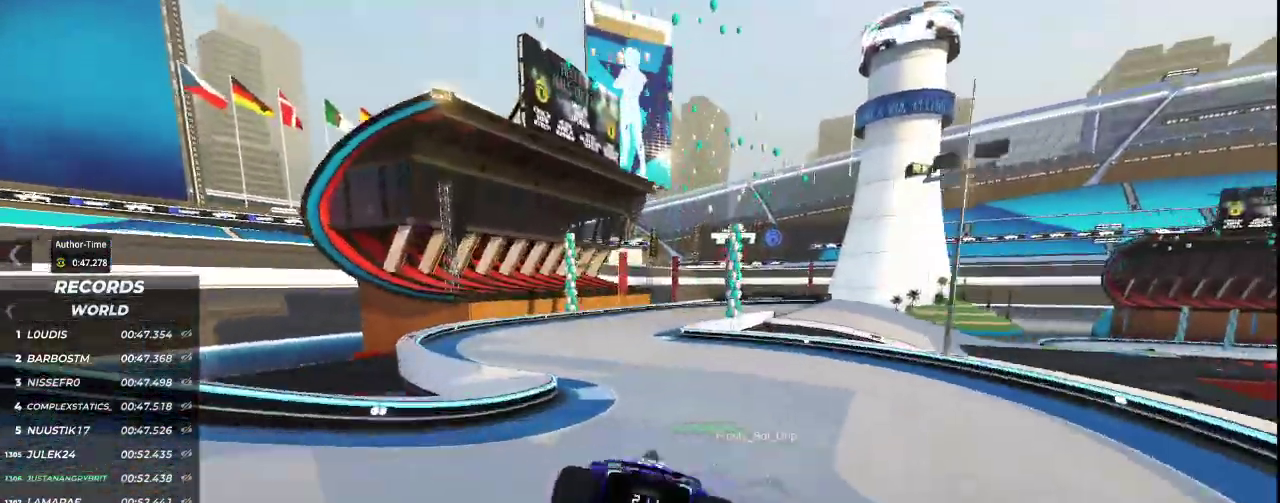
{"keys": ["right", "up"], "events": [[167, "left", "up"], [467, "right", "down"]]}
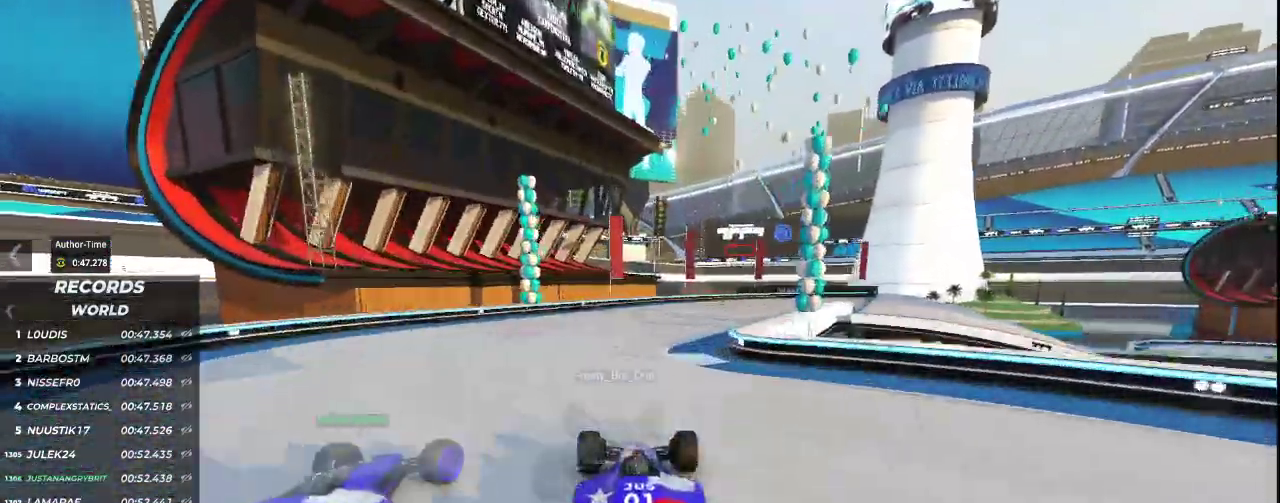
{"keys": ["right", "up"], "events": []}
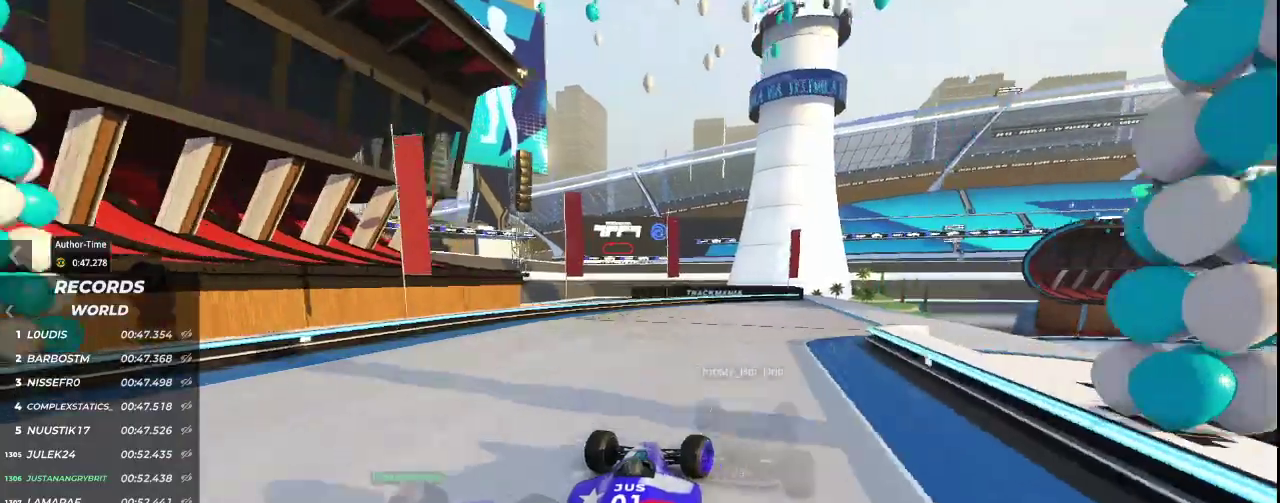
{"keys": ["up"], "events": [[367, "right", "up"]]}
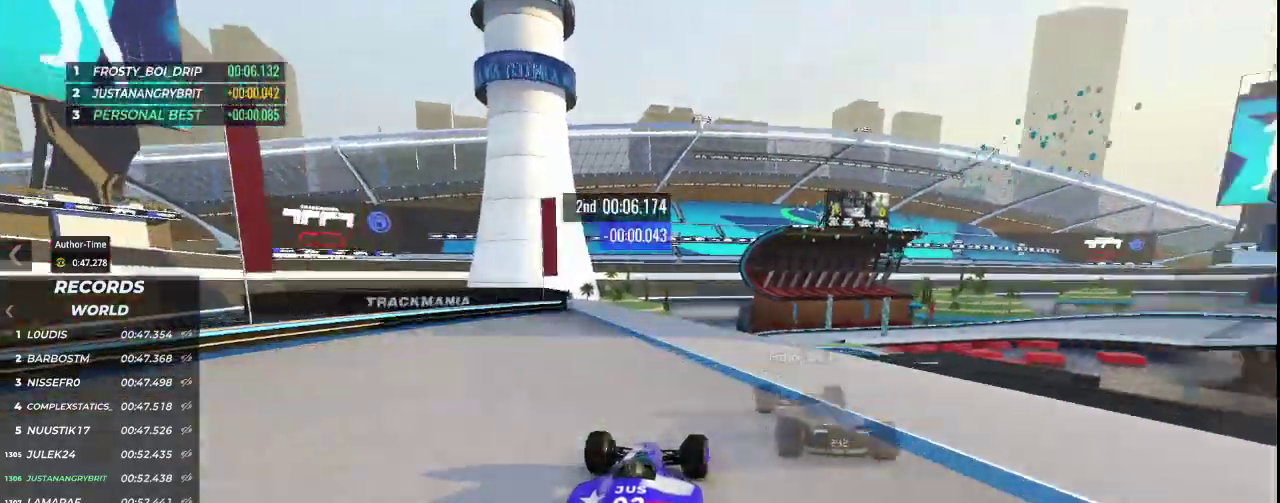
{"keys": ["up"], "events": [[100, "right", "down"], [233, "right", "up"]]}
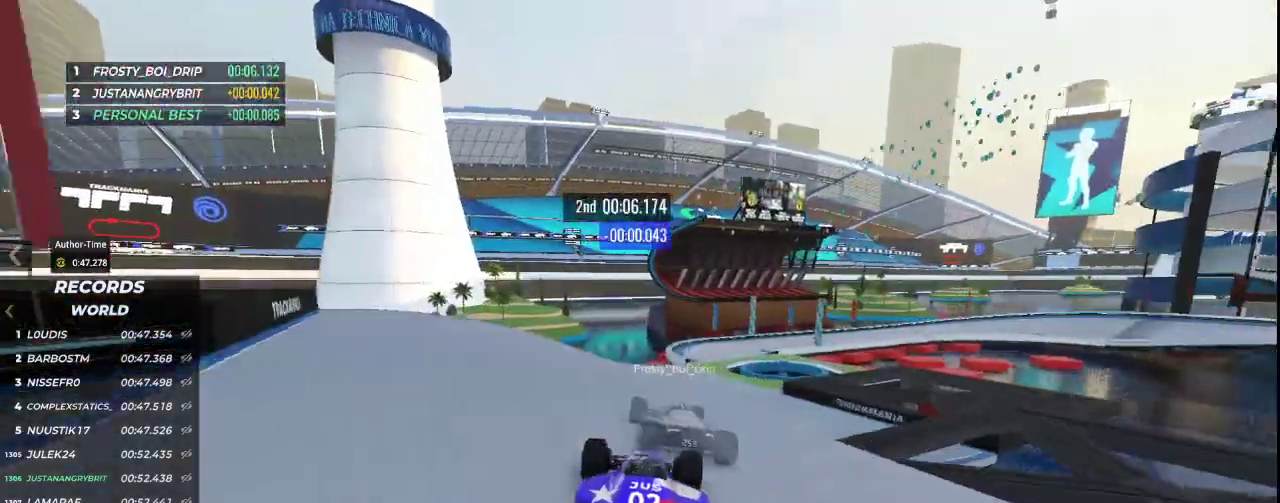
{"keys": ["right", "up"], "events": [[500, "right", "down"]]}
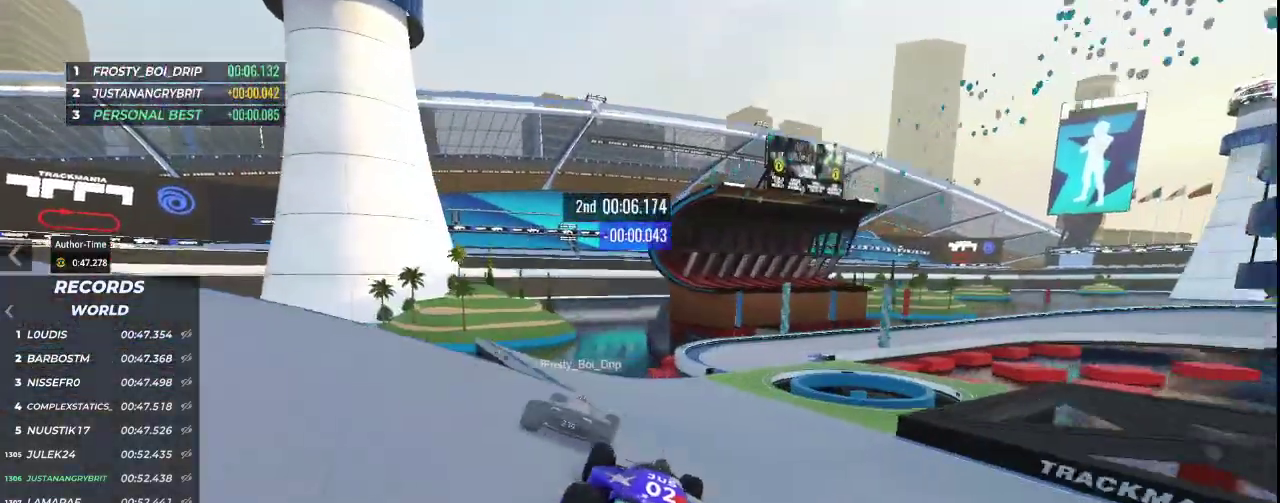
{"keys": ["right", "up"], "events": []}
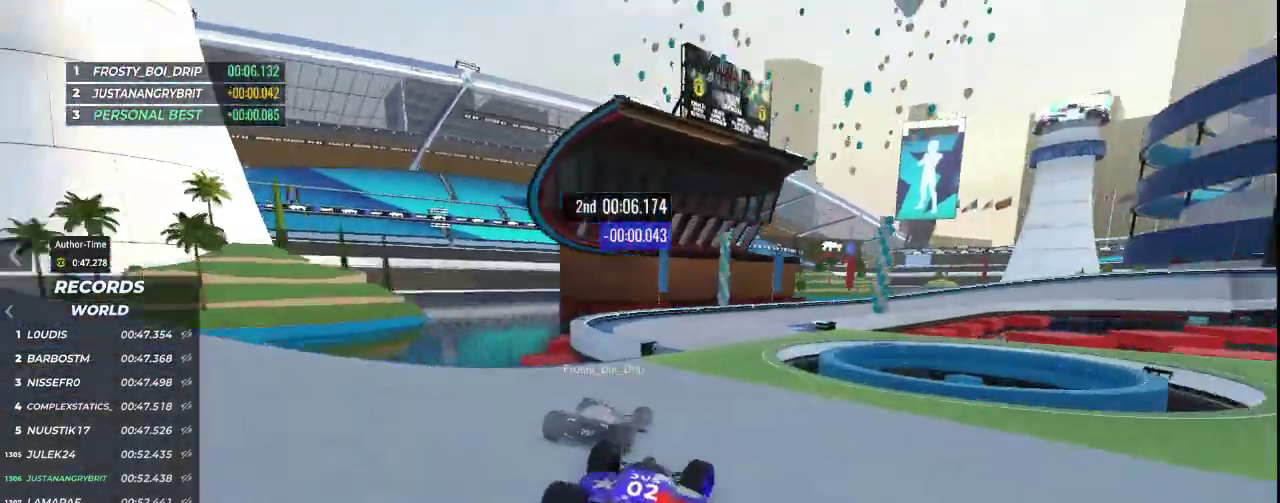
{"keys": ["down", "right", "up"], "events": [[433, "down", "down"]]}
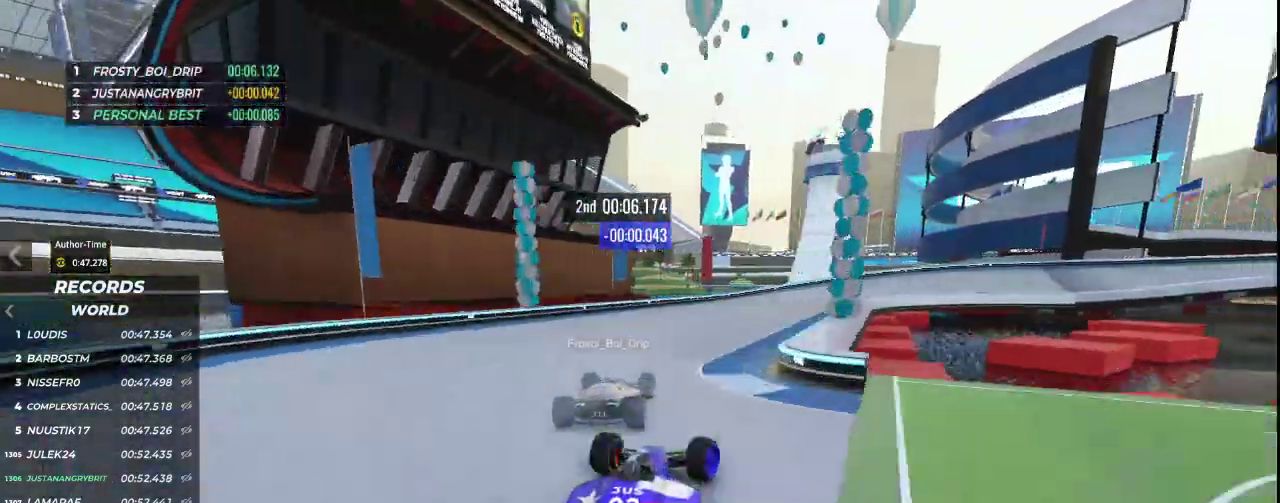
{"keys": ["down", "right", "up"], "events": []}
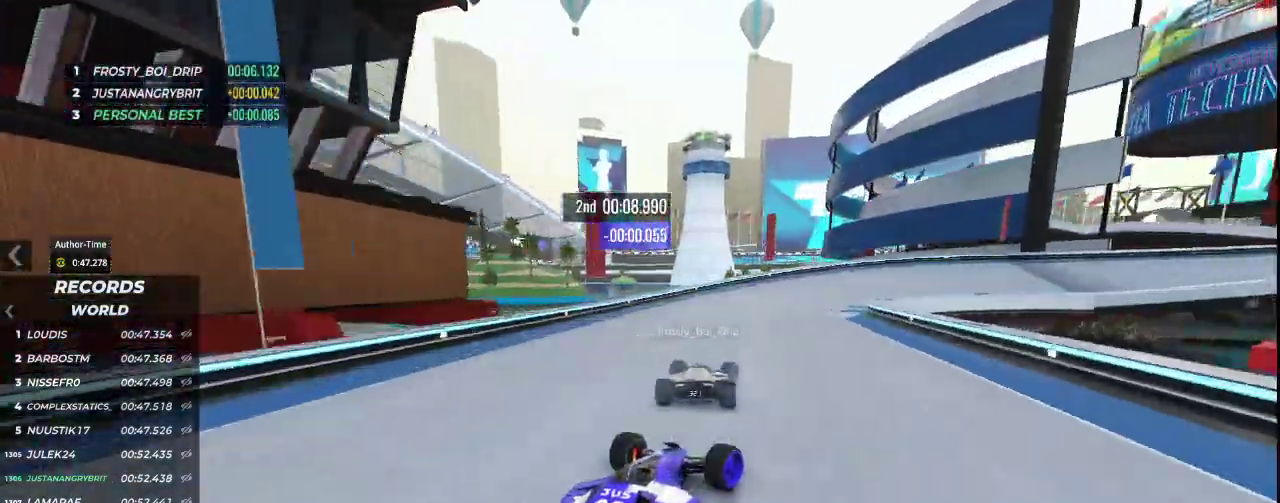
{"keys": ["right", "up"], "events": [[467, "down", "up"]]}
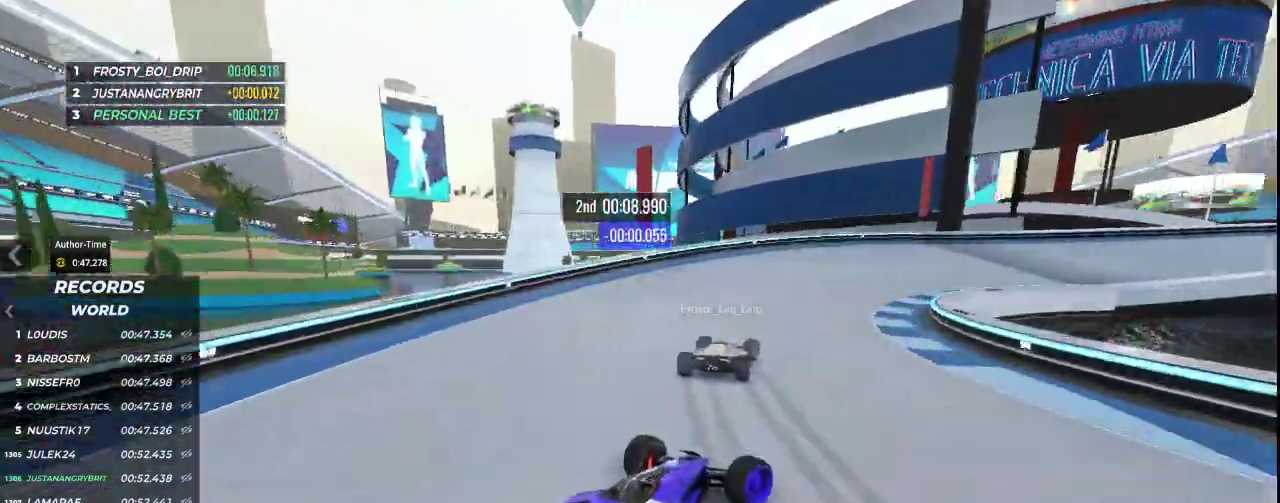
{"keys": ["right", "up"], "events": [[267, "right", "up"], [400, "right", "down"]]}
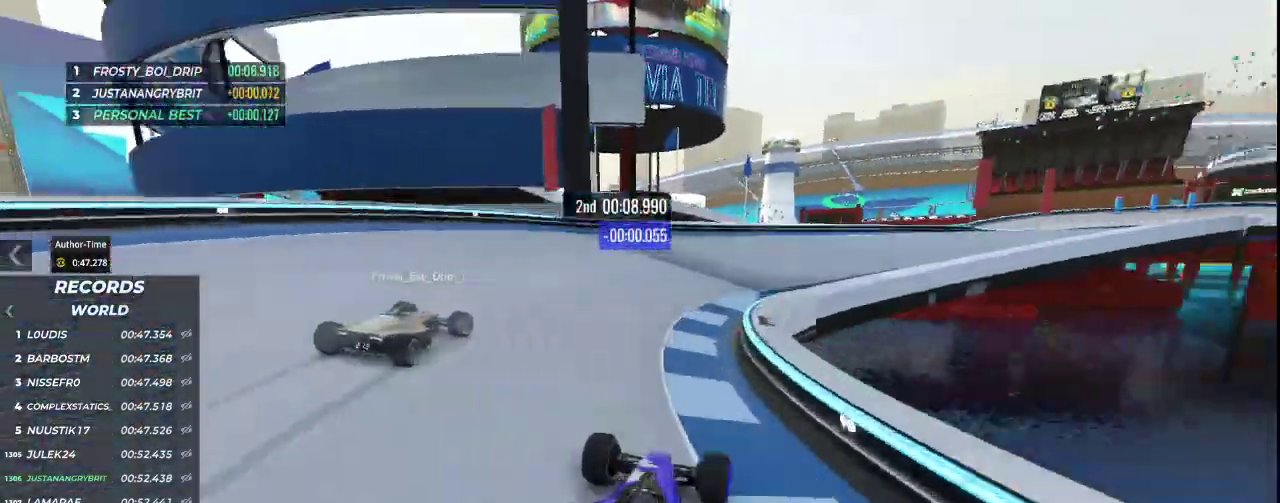
{"keys": []}
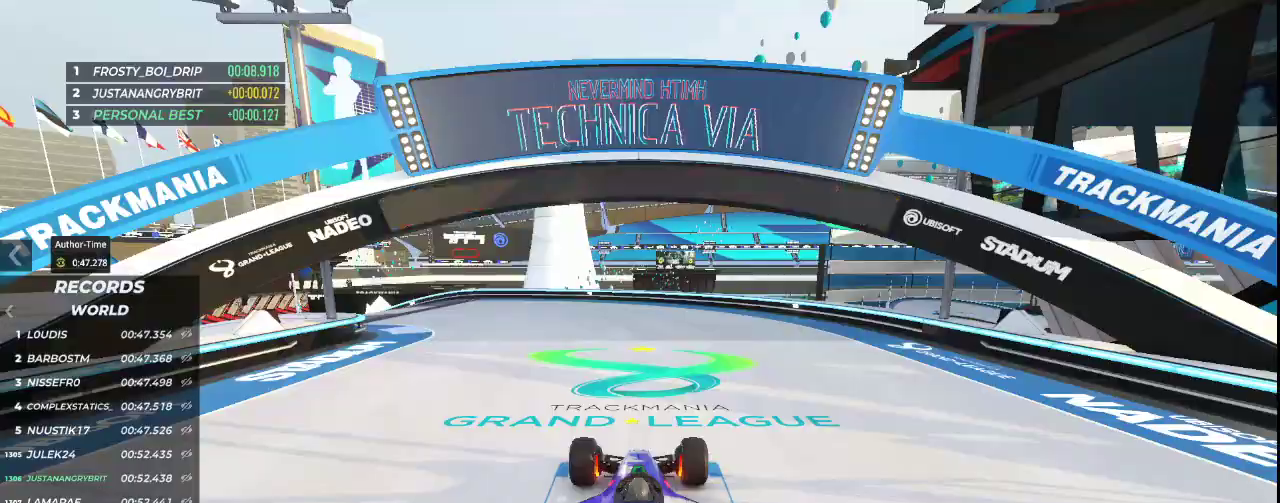
{"keys": [], "events": []}
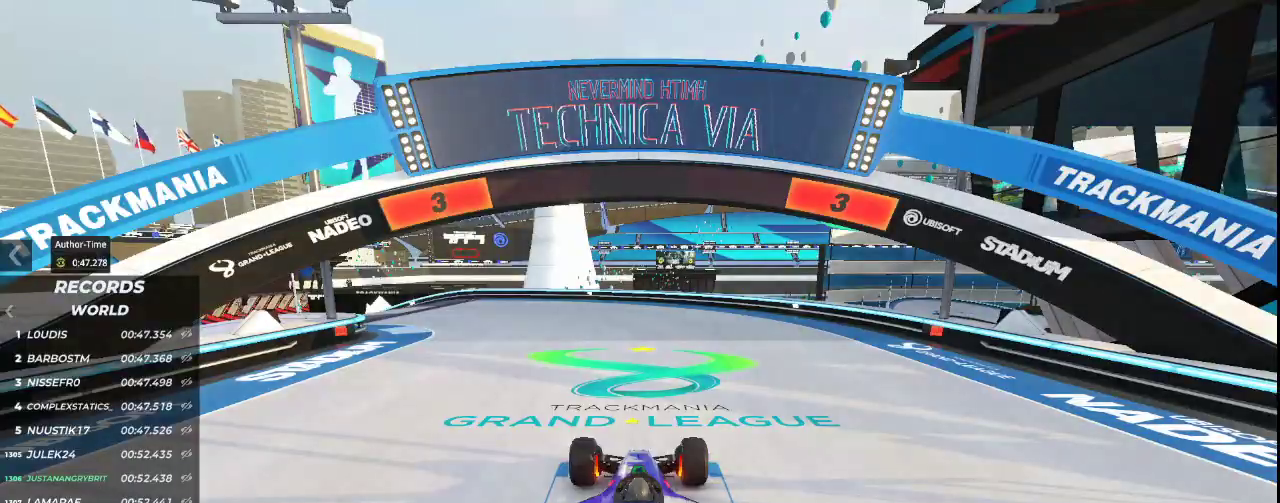
{"keys": [], "events": []}
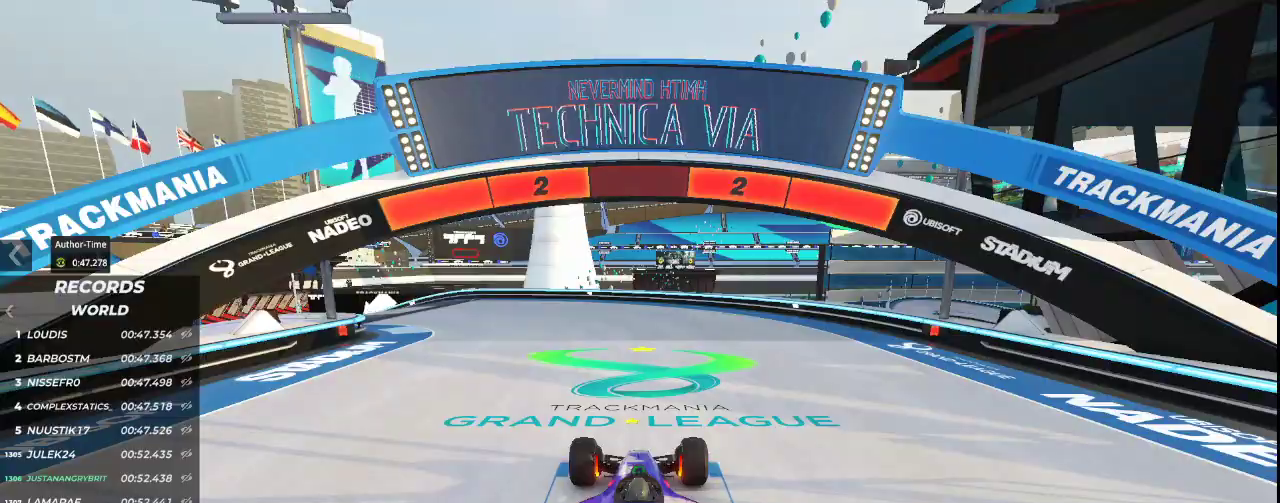
{"keys": [], "events": []}
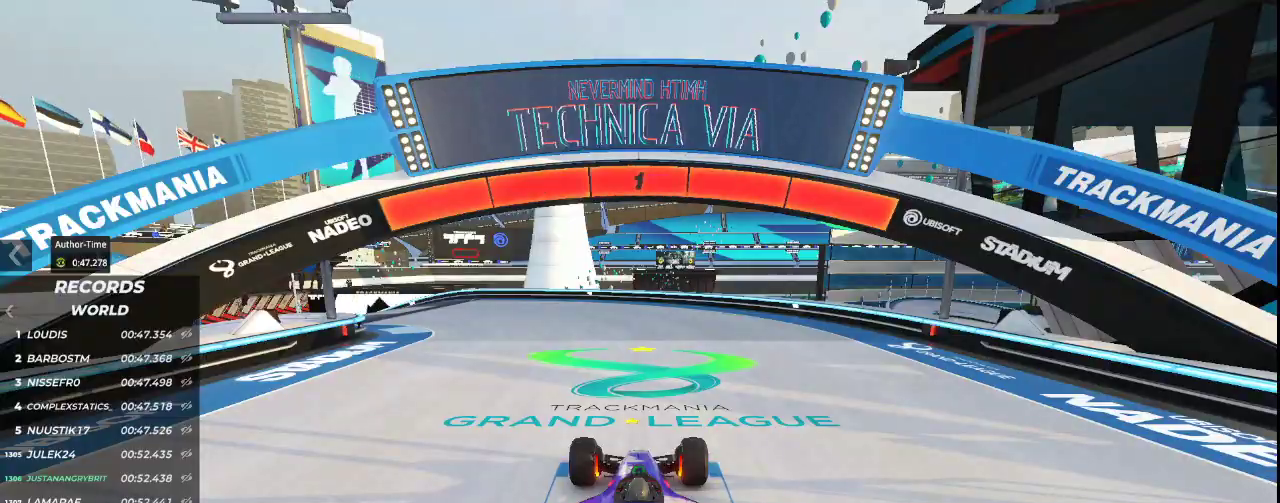
{"keys": ["up"], "events": [[33, "up", "down"]]}
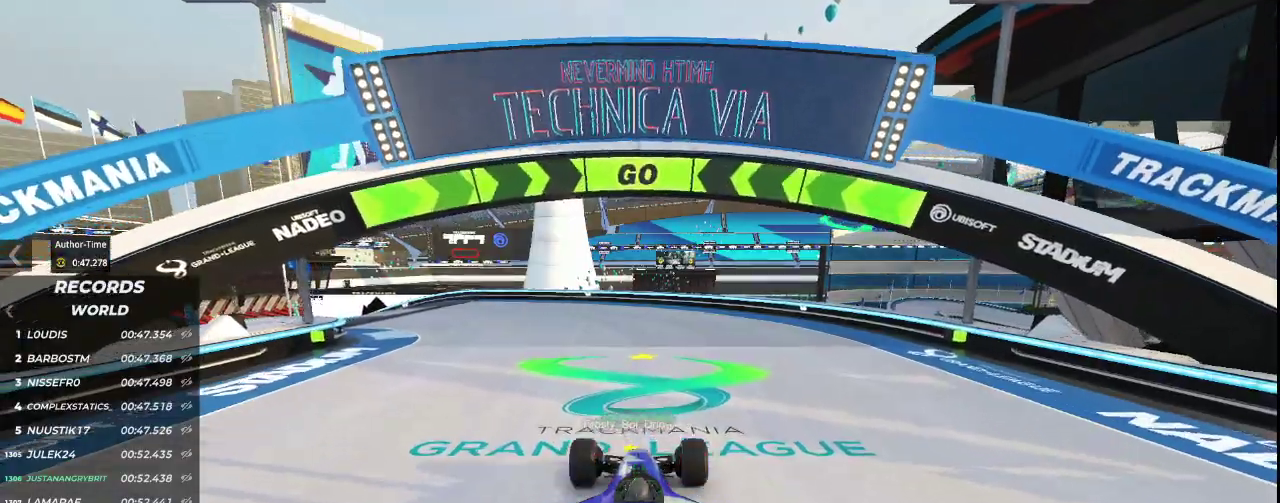
{"keys": ["left", "up"], "events": [[200, "left", "down"]]}
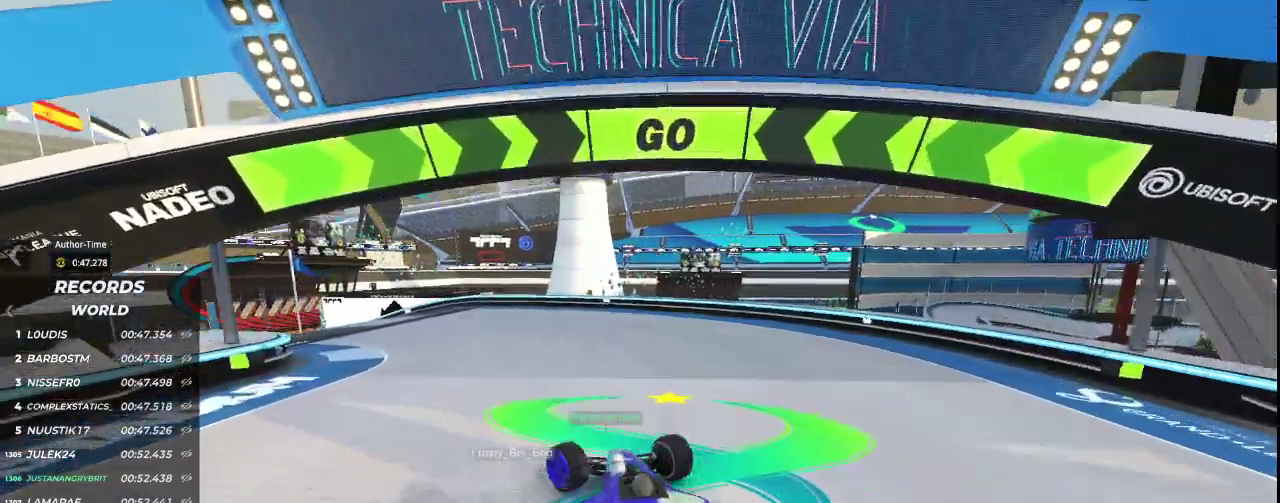
{"keys": ["up"], "events": [[267, "left", "up"]]}
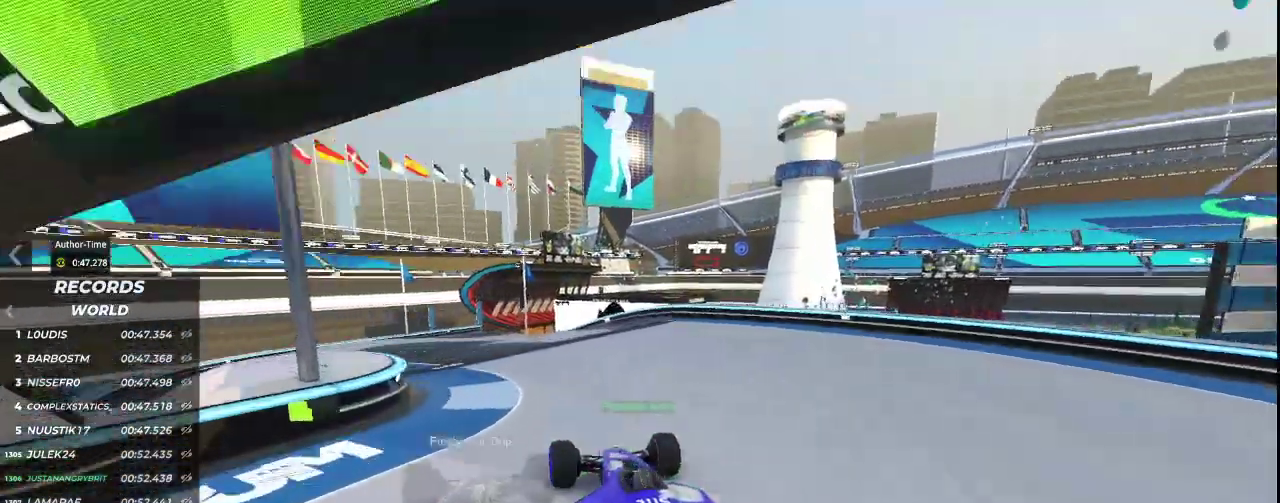
{"keys": ["left", "up"], "events": [[167, "left", "down"], [300, "left", "up"], [400, "left", "down"]]}
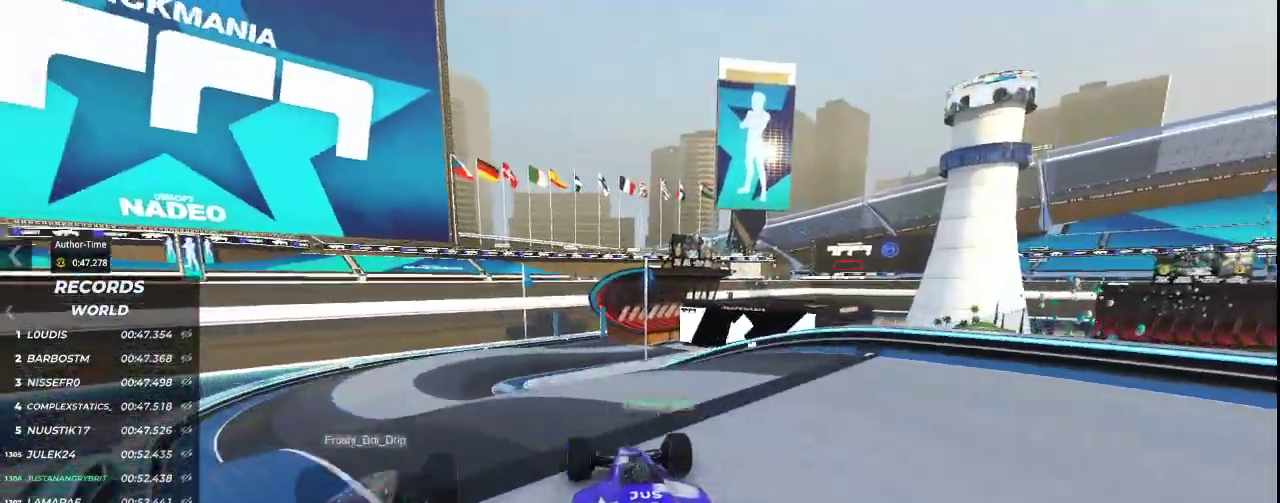
{"keys": ["up"], "events": [[367, "left", "up"]]}
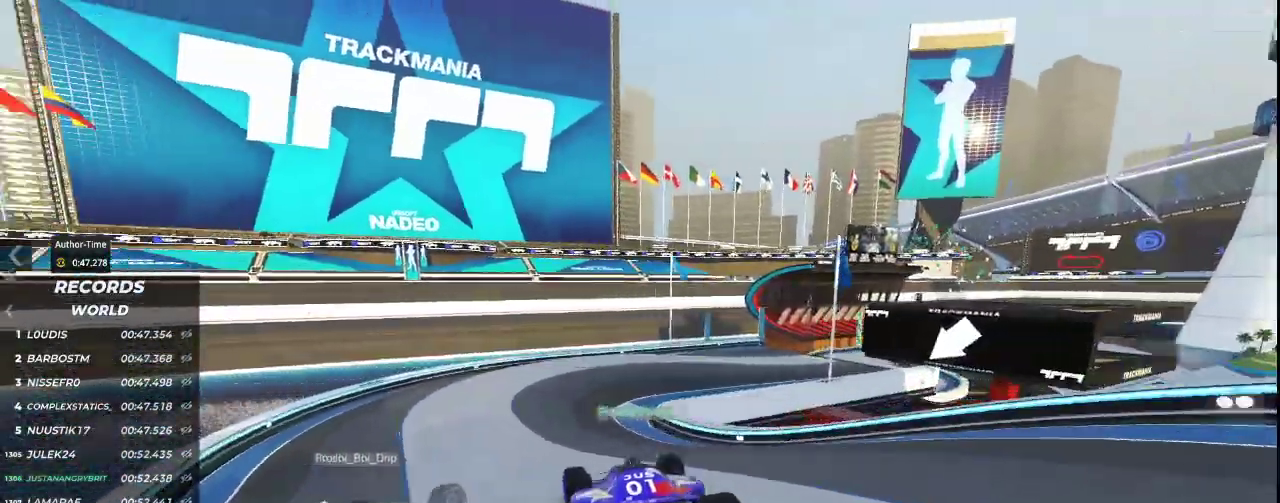
{"keys": ["right", "up"], "events": [[200, "right", "down"]]}
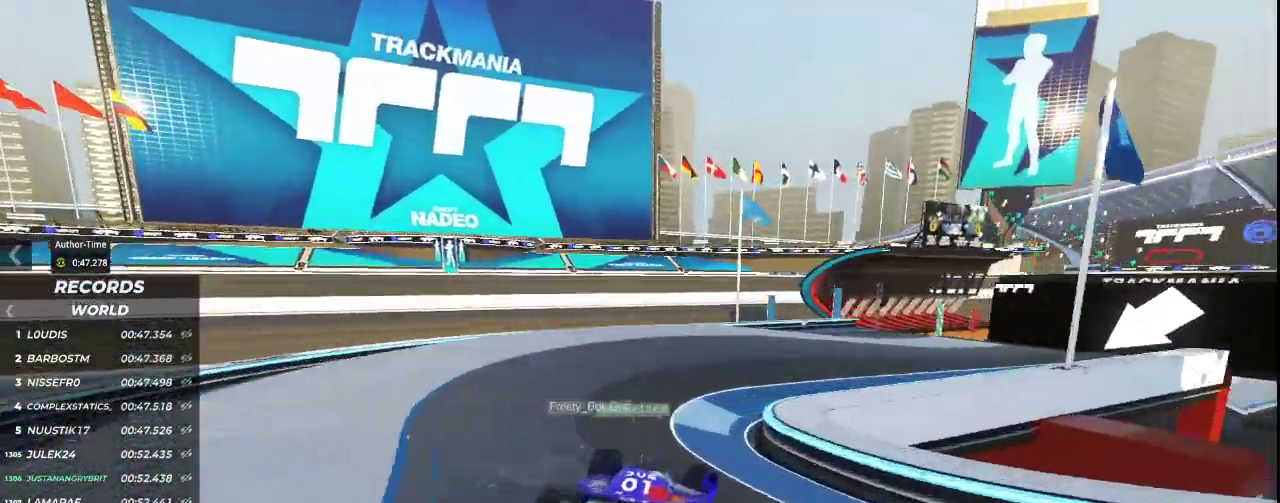
{"keys": ["up"], "events": [[333, "right", "up"]]}
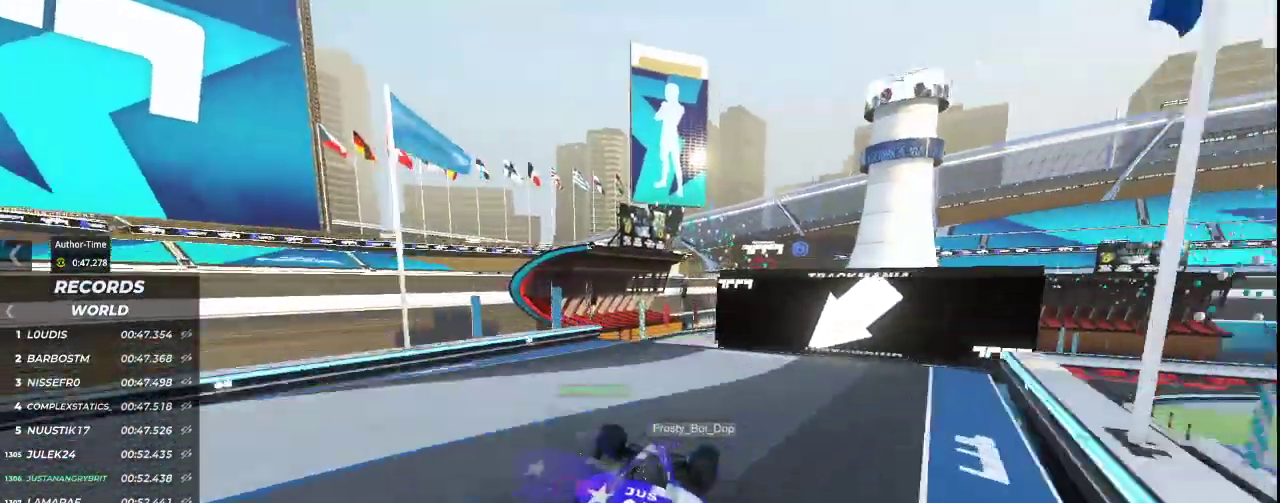
{"keys": ["up"], "events": [[167, "left", "down"], [367, "left", "up"]]}
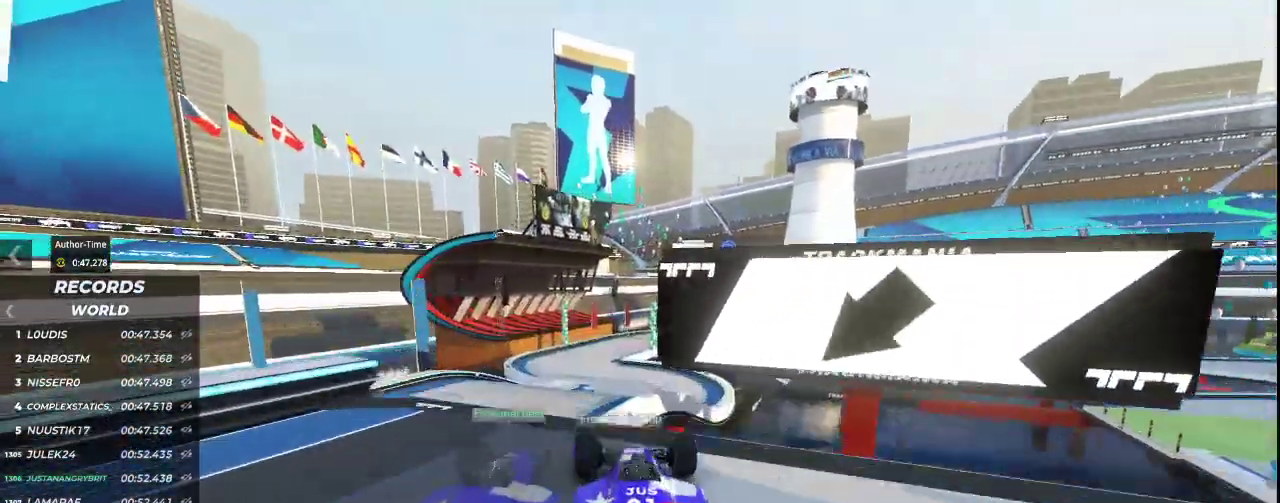
{"keys": ["up"], "events": []}
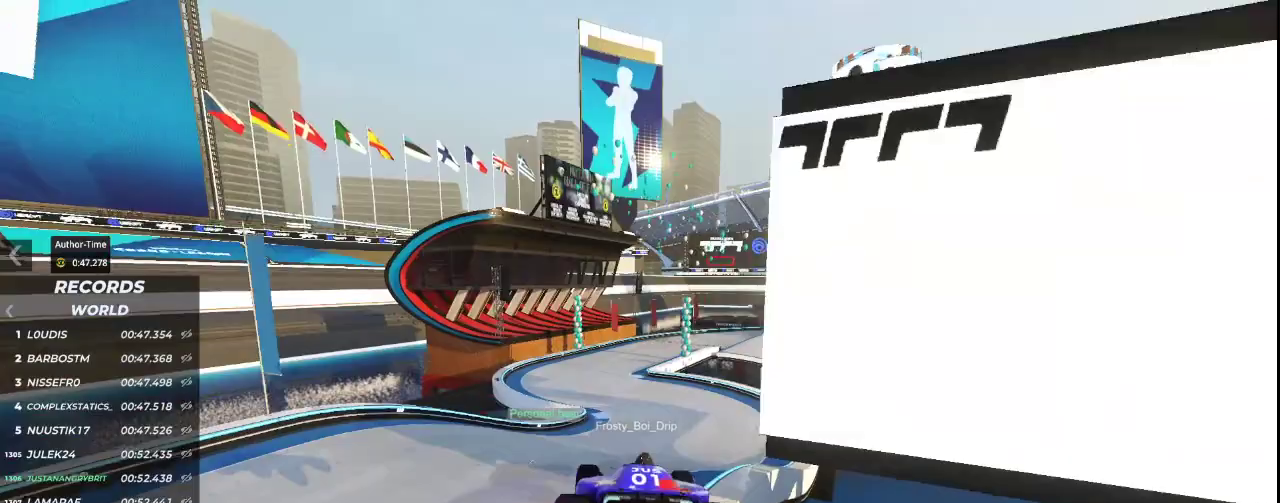
{"keys": ["left", "up"], "events": [[467, "left", "down"]]}
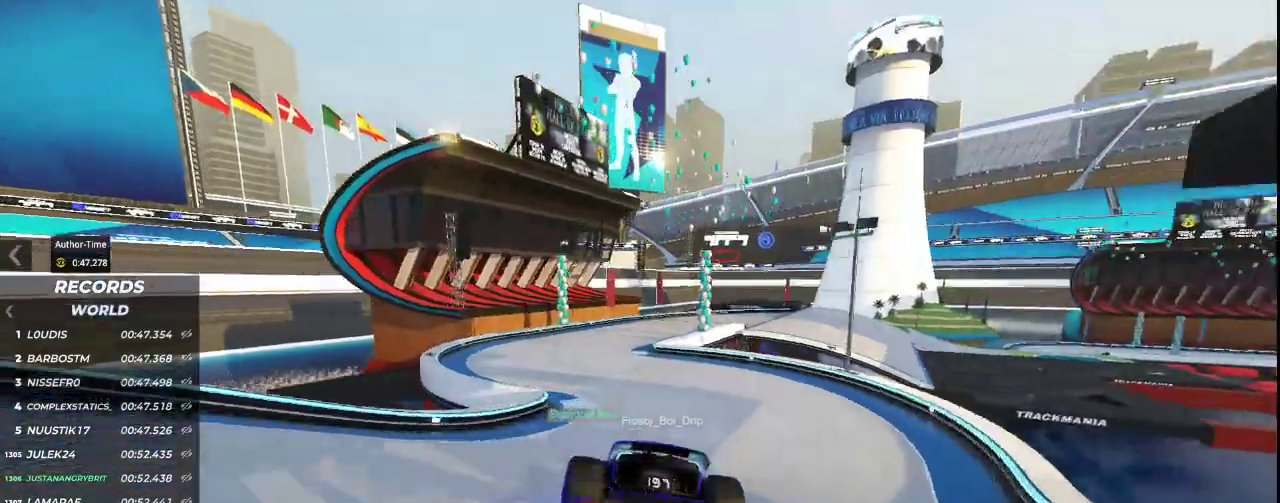
{"keys": ["right", "up"], "events": [[133, "left", "up"], [333, "right", "down"]]}
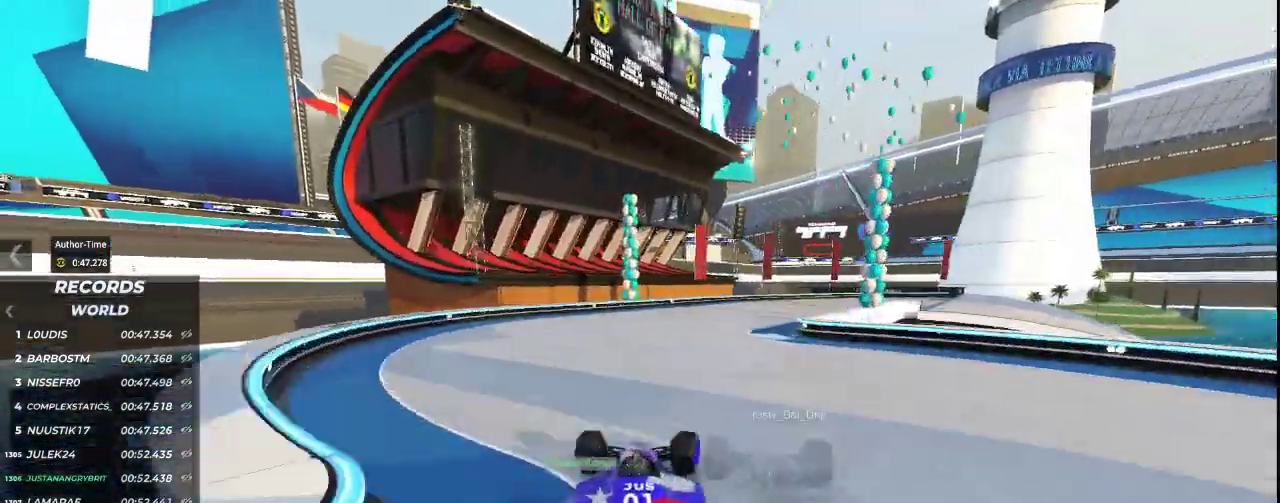
{"keys": ["right", "up"], "events": []}